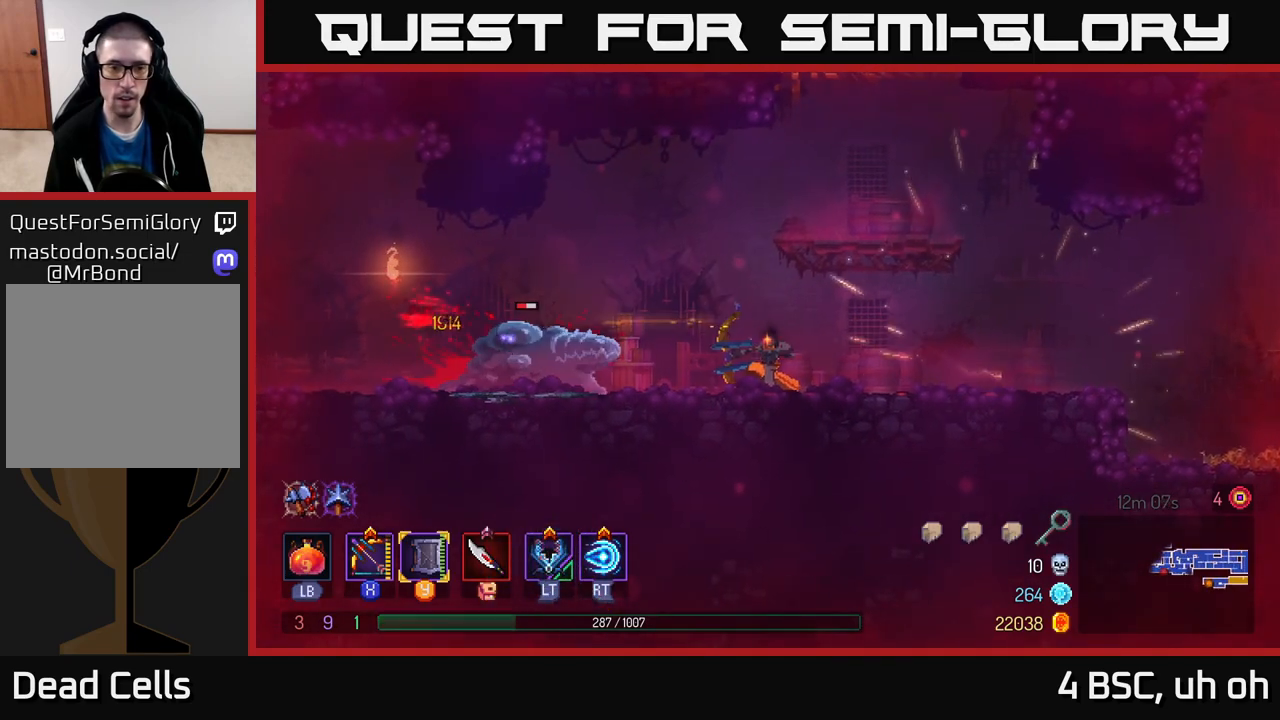
Gameplay with a controller (Xbox layout); each line is a JSON object with the inputs held at the frame after it. "events" lists button and stick changes between this image and that frame as [ms after this image, input, new state], when the widget could be followed in between. Not read: L3 R3.
{"buttons": [], "left_stick": "down", "right_stick": "center", "events": [[283, "X", "up"]]}
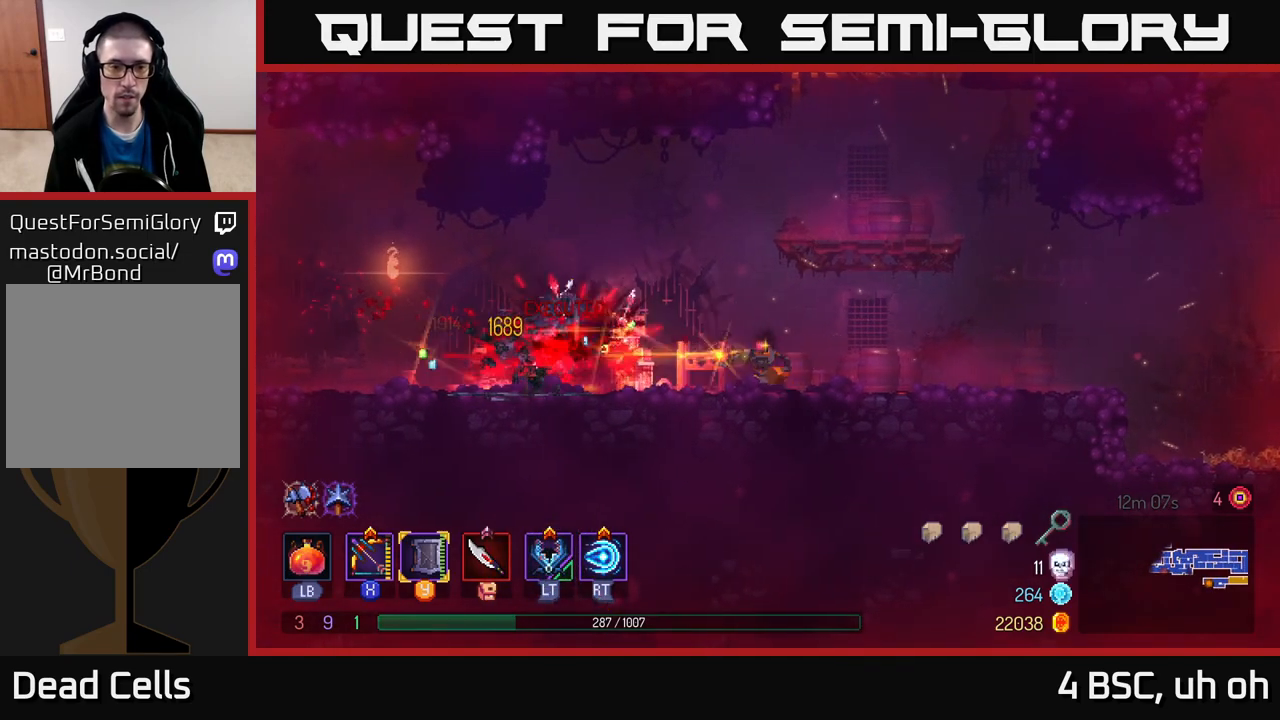
{"buttons": [], "left_stick": "right", "right_stick": "center", "events": [[33, "left_stick", "right"]]}
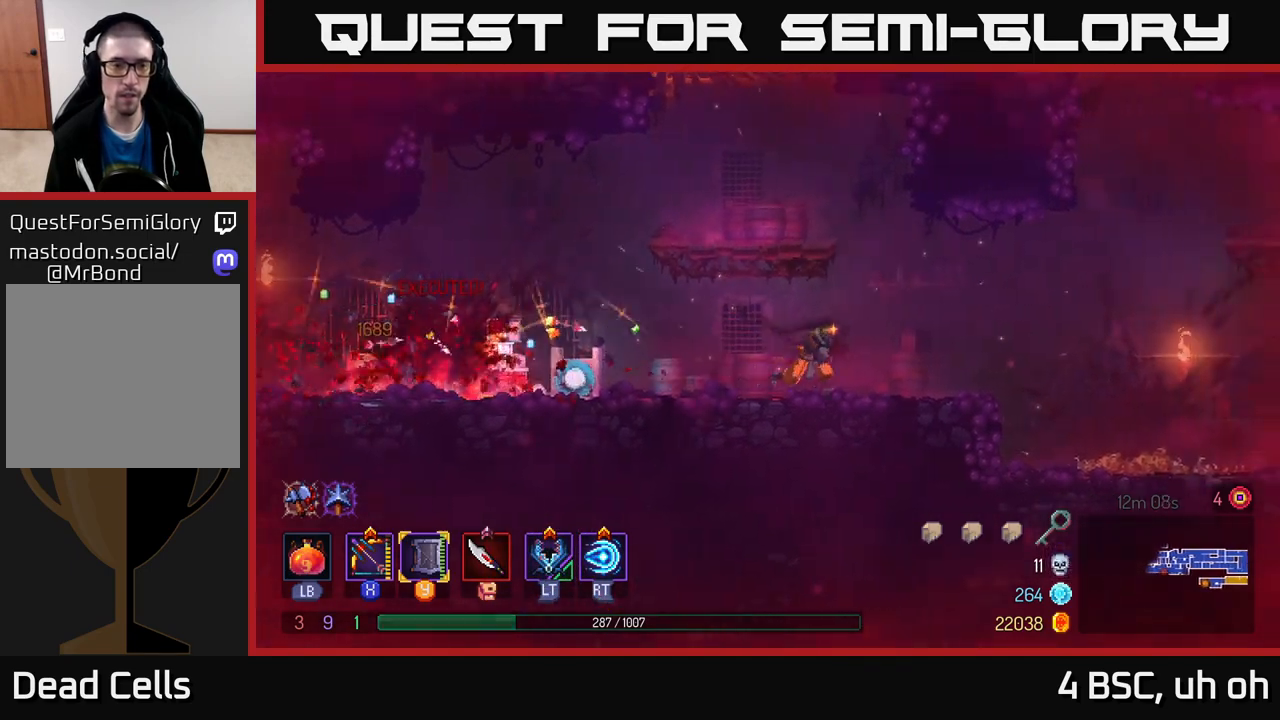
{"buttons": [], "left_stick": "right", "right_stick": "center", "events": [[317, "A", "down"], [417, "A", "up"]]}
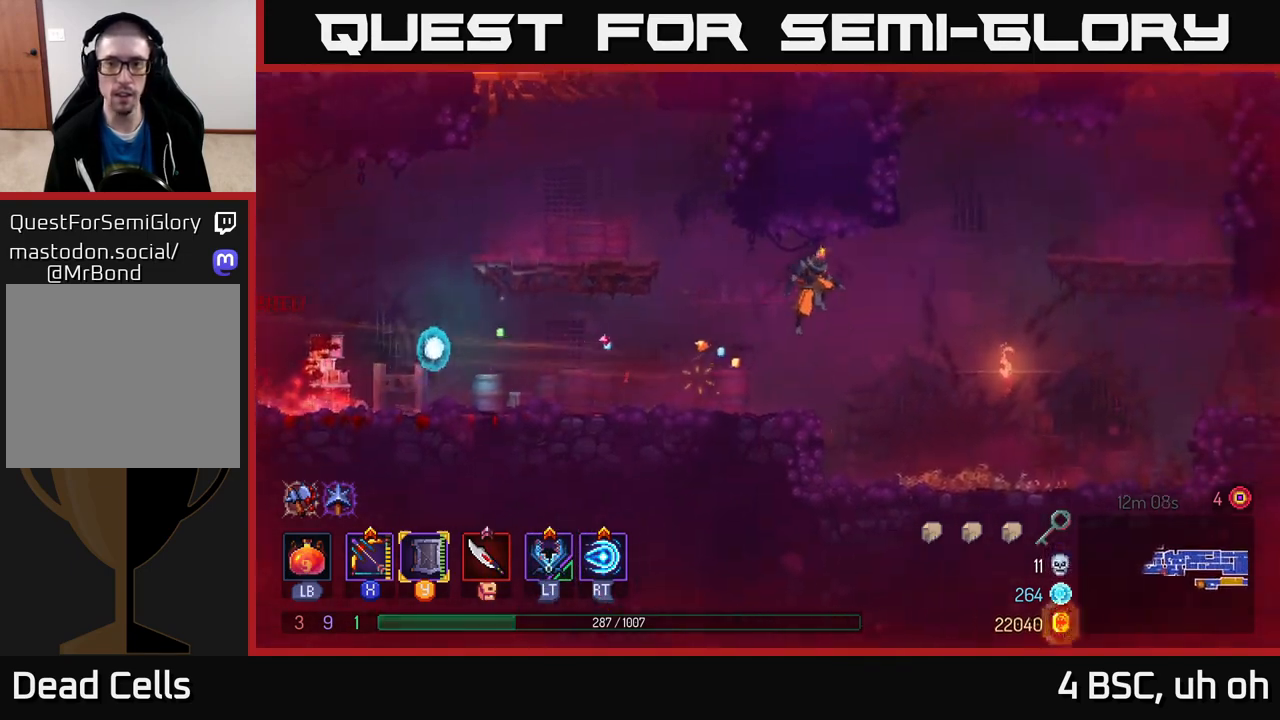
{"buttons": [], "left_stick": "right", "right_stick": "center", "events": [[167, "A", "down"], [400, "A", "up"]]}
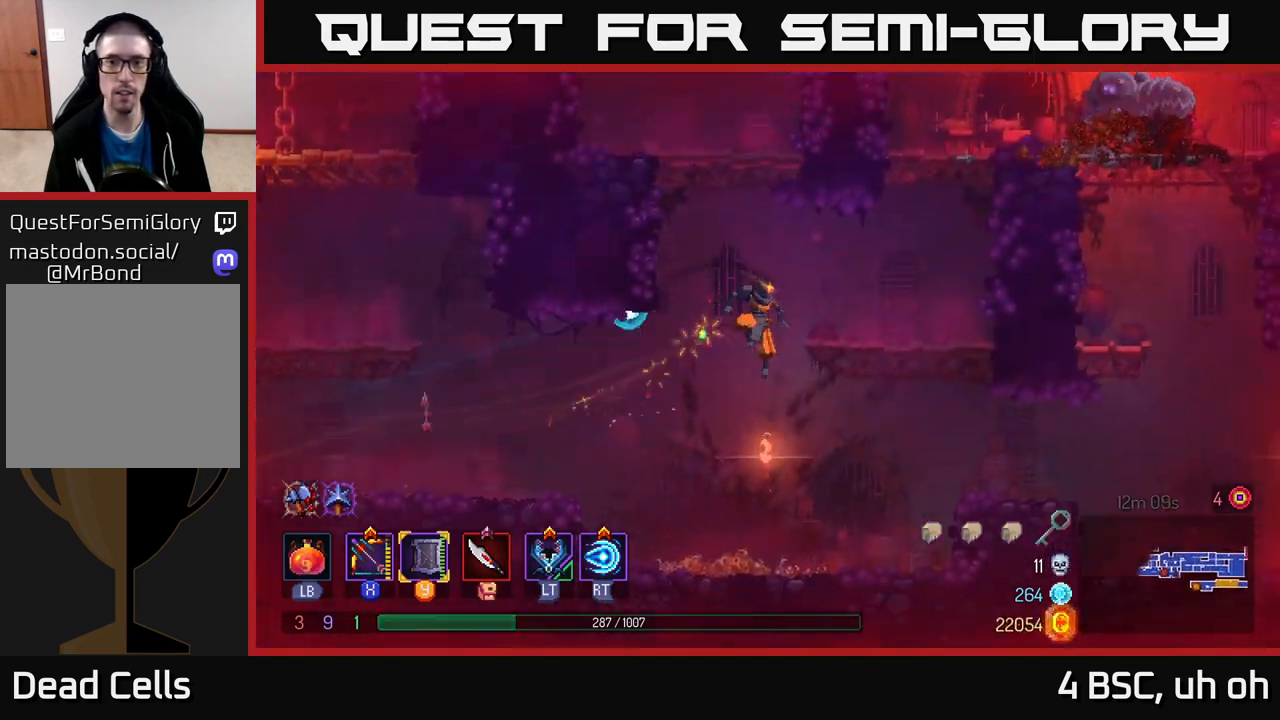
{"buttons": [], "left_stick": "center", "right_stick": "center", "events": [[317, "left_stick", "up-right"], [450, "left_stick", "center"]]}
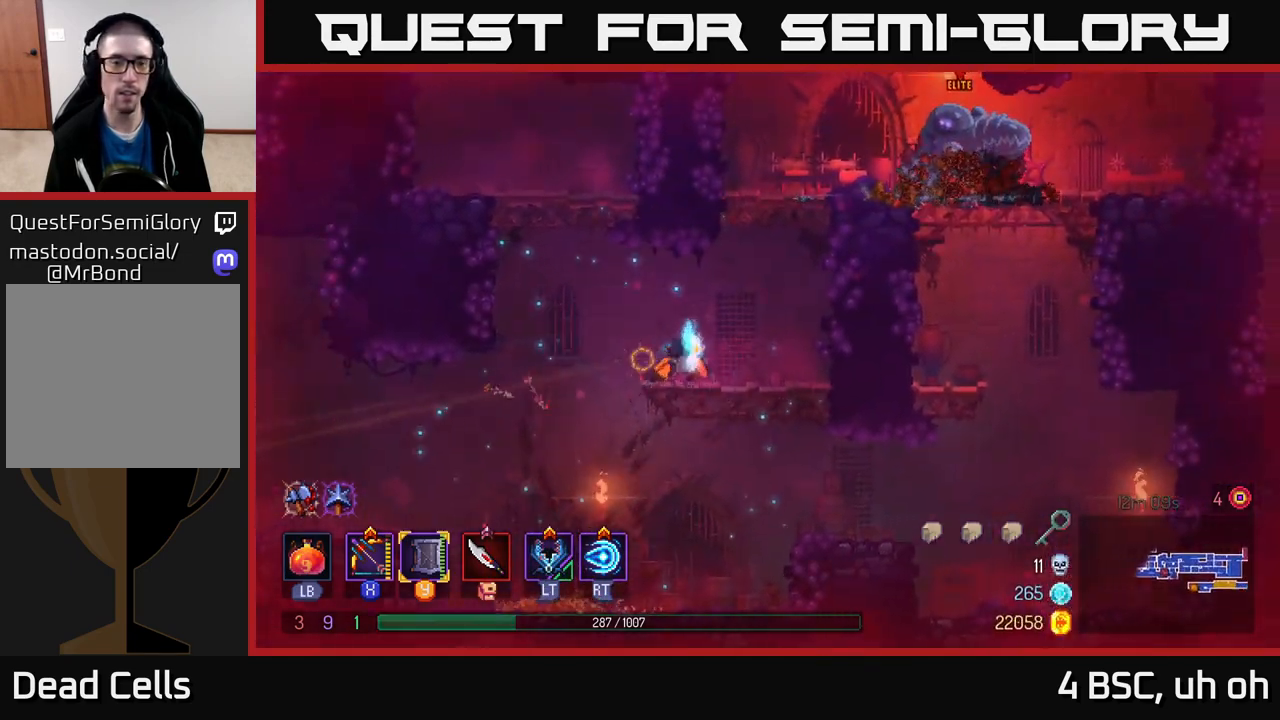
{"buttons": [], "left_stick": "center", "right_stick": "center", "events": [[167, "left_stick", "right"], [383, "A", "down"], [433, "left_stick", "center"], [483, "A", "up"]]}
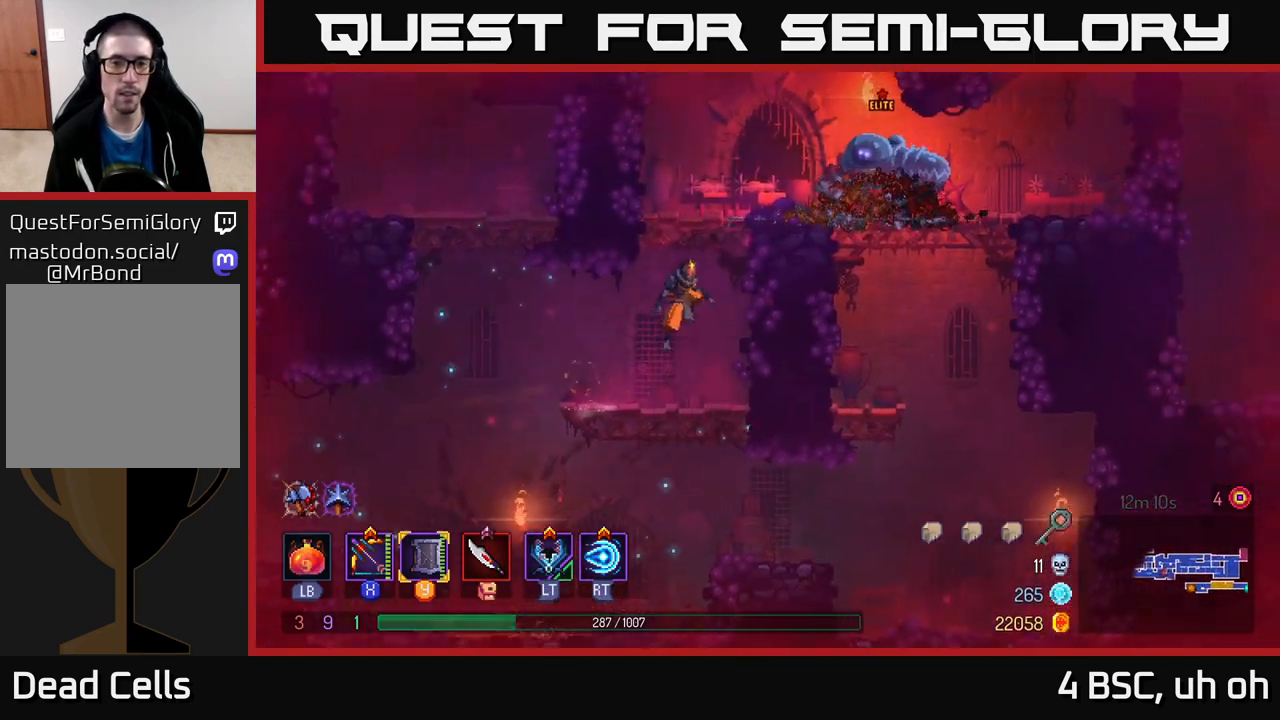
{"buttons": ["X"], "left_stick": "down", "right_stick": "center", "events": [[50, "A", "down"], [133, "left_stick", "right"], [200, "A", "up"], [200, "X", "down"], [300, "left_stick", "center"], [417, "left_stick", "down"]]}
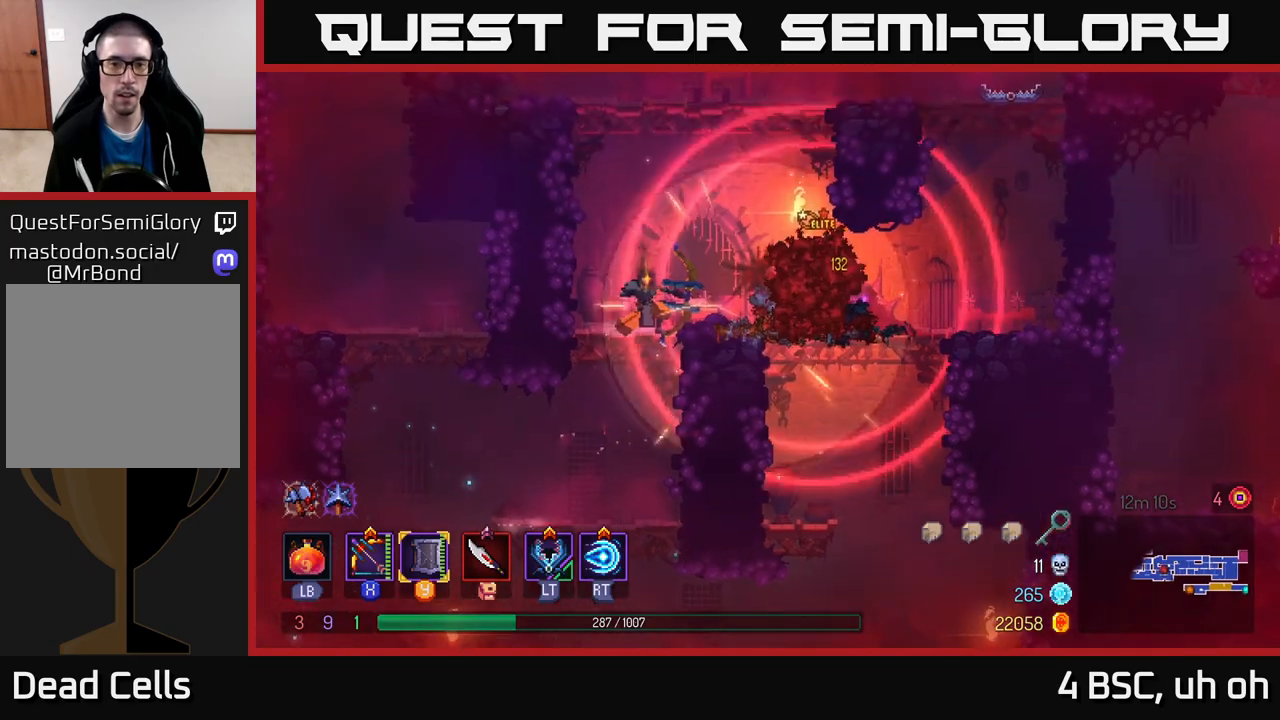
{"buttons": [], "left_stick": "down-right", "right_stick": "center", "events": [[150, "X", "up"], [483, "left_stick", "down-right"]]}
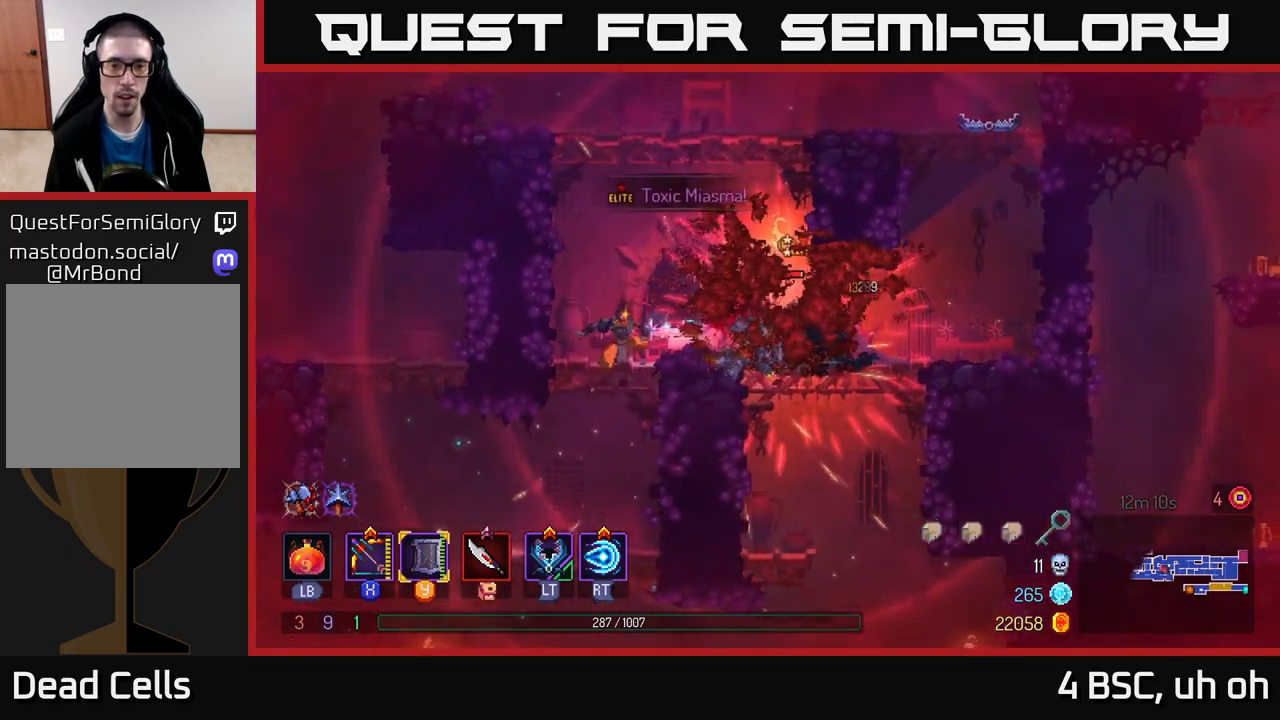
{"buttons": ["L2"], "left_stick": "right", "right_stick": "center", "events": [[33, "left_stick", "right"], [233, "R2", "down"], [333, "R2", "up"], [467, "L2", "down"]]}
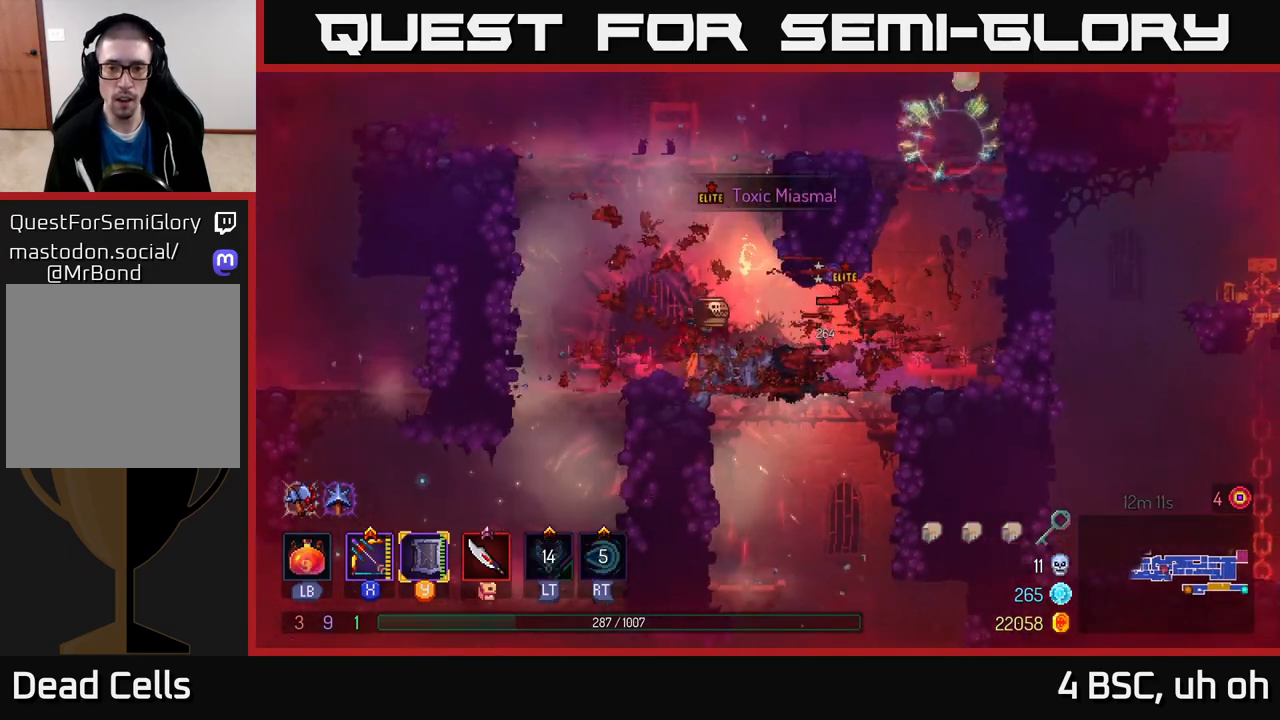
{"buttons": [], "left_stick": "right", "right_stick": "center", "events": [[83, "L2", "up"]]}
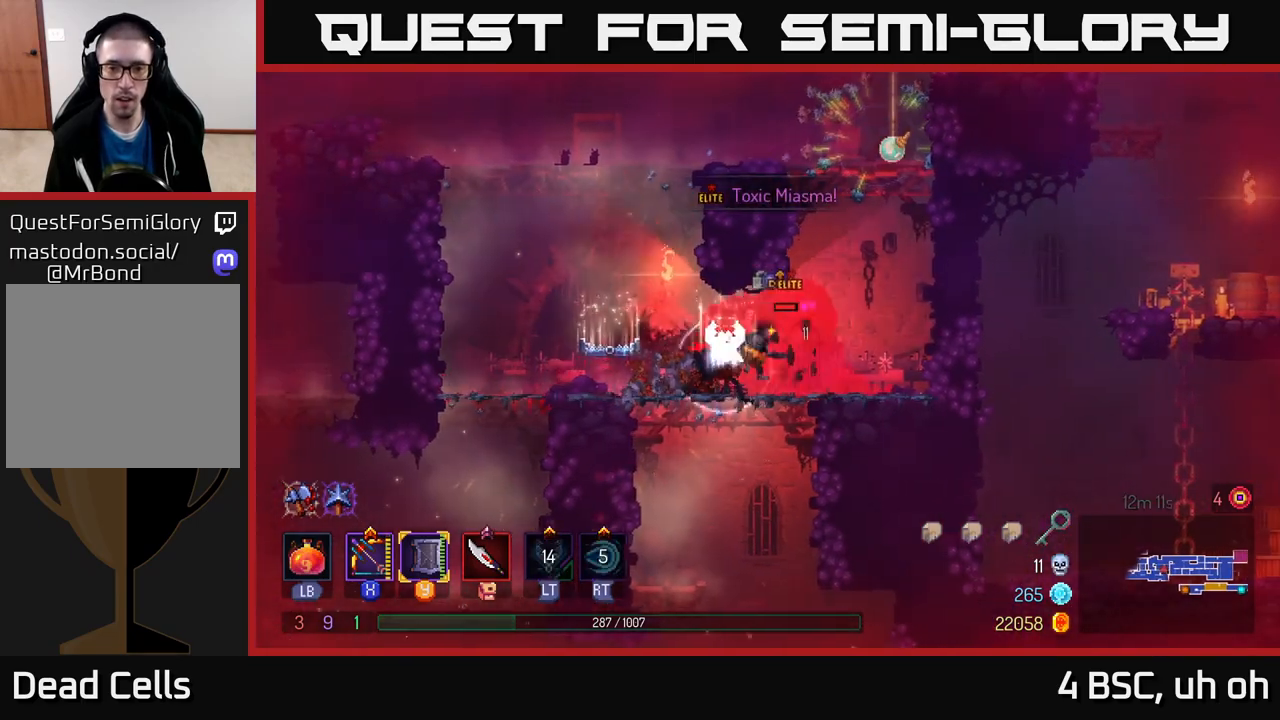
{"buttons": [], "left_stick": "right", "right_stick": "center", "events": [[100, "A", "down"], [250, "A", "up"], [317, "A", "down"], [433, "A", "up"]]}
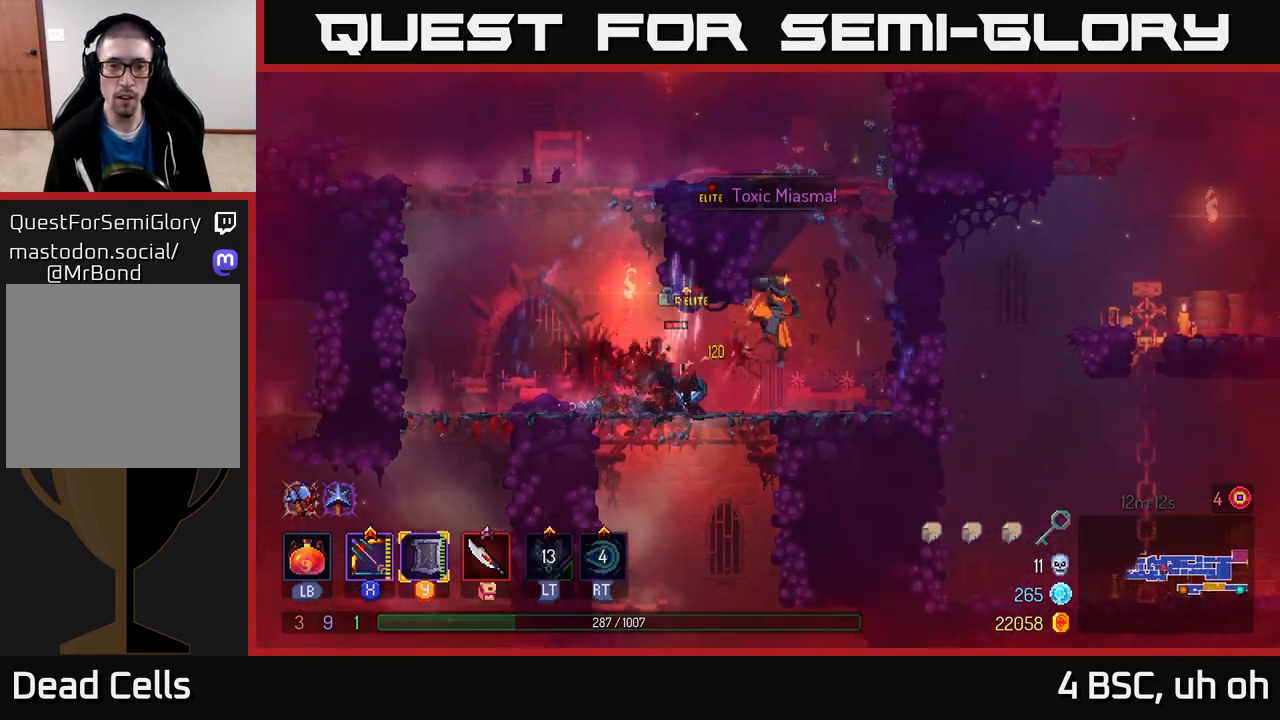
{"buttons": ["A"], "left_stick": "right", "right_stick": "center", "events": [[17, "A", "down"], [117, "A", "up"], [250, "A", "down"], [367, "A", "up"], [417, "A", "down"]]}
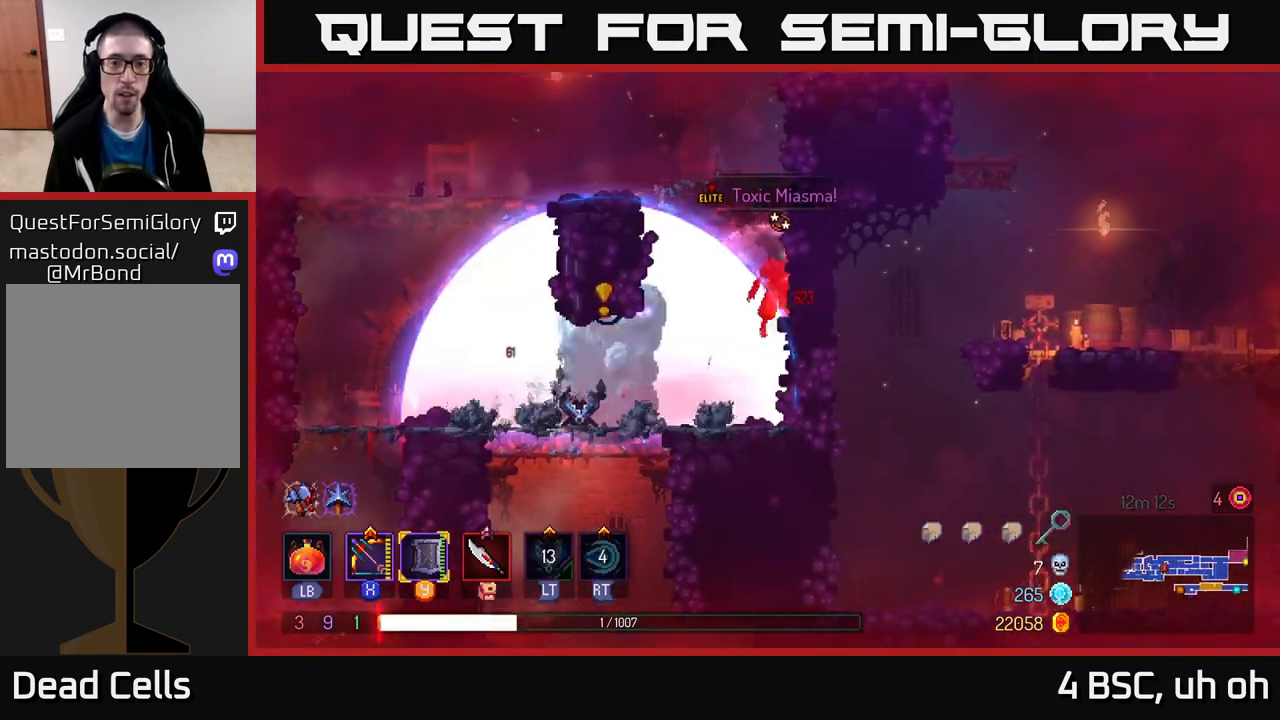
{"buttons": ["B"], "left_stick": "up-right", "right_stick": "center", "events": [[50, "A", "up"], [117, "A", "down"], [183, "left_stick", "up-right"], [233, "A", "up"], [300, "A", "down"], [367, "A", "up"], [367, "L2", "down"], [433, "B", "down"], [500, "L2", "up"]]}
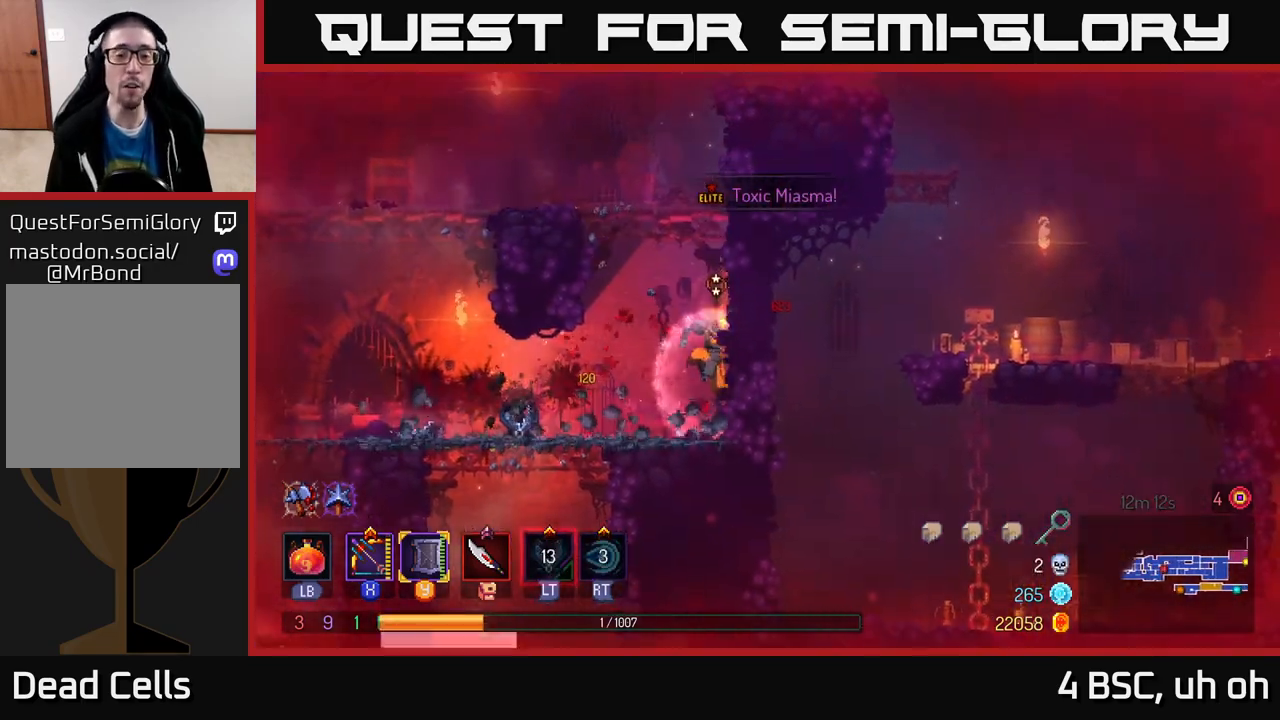
{"buttons": ["B"], "left_stick": "left", "right_stick": "center", "events": [[17, "B", "up"], [100, "B", "down"], [183, "B", "up"], [250, "left_stick", "left"], [267, "B", "down"], [350, "B", "up"], [417, "B", "down"]]}
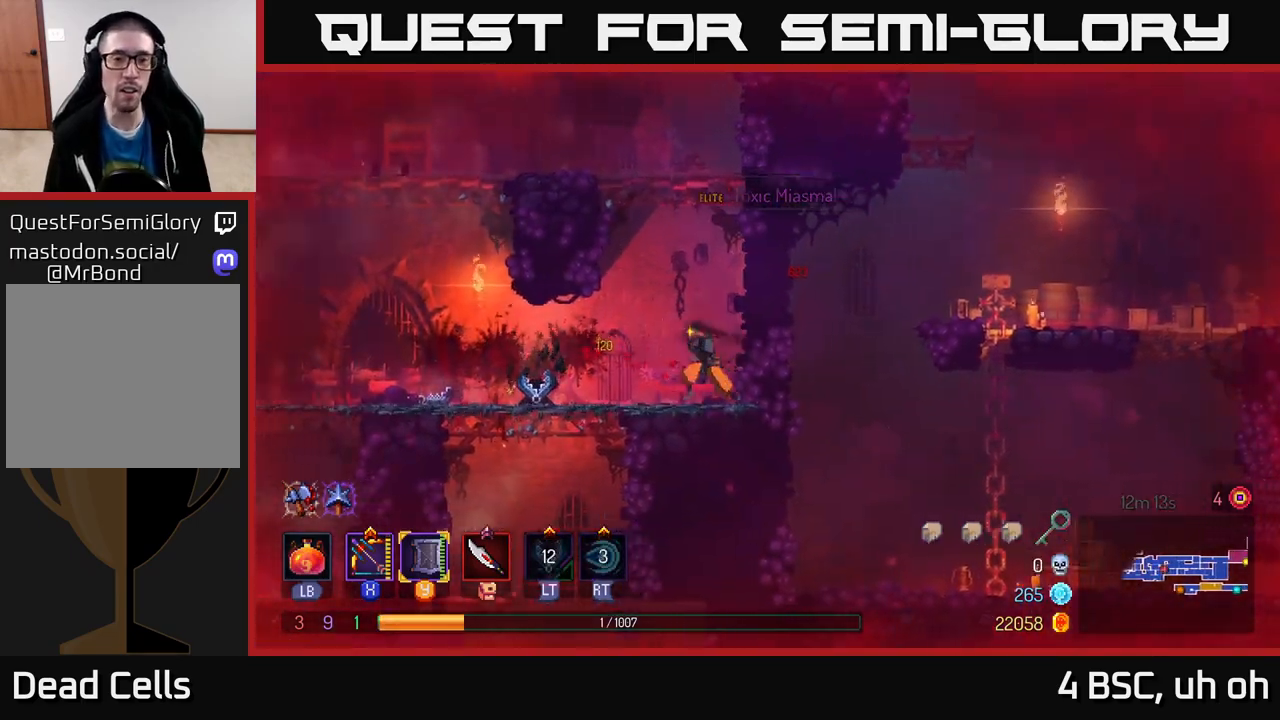
{"buttons": [], "left_stick": "left", "right_stick": "center", "events": [[33, "B", "up"], [100, "B", "down"], [183, "B", "up"], [267, "B", "down"], [350, "B", "up"]]}
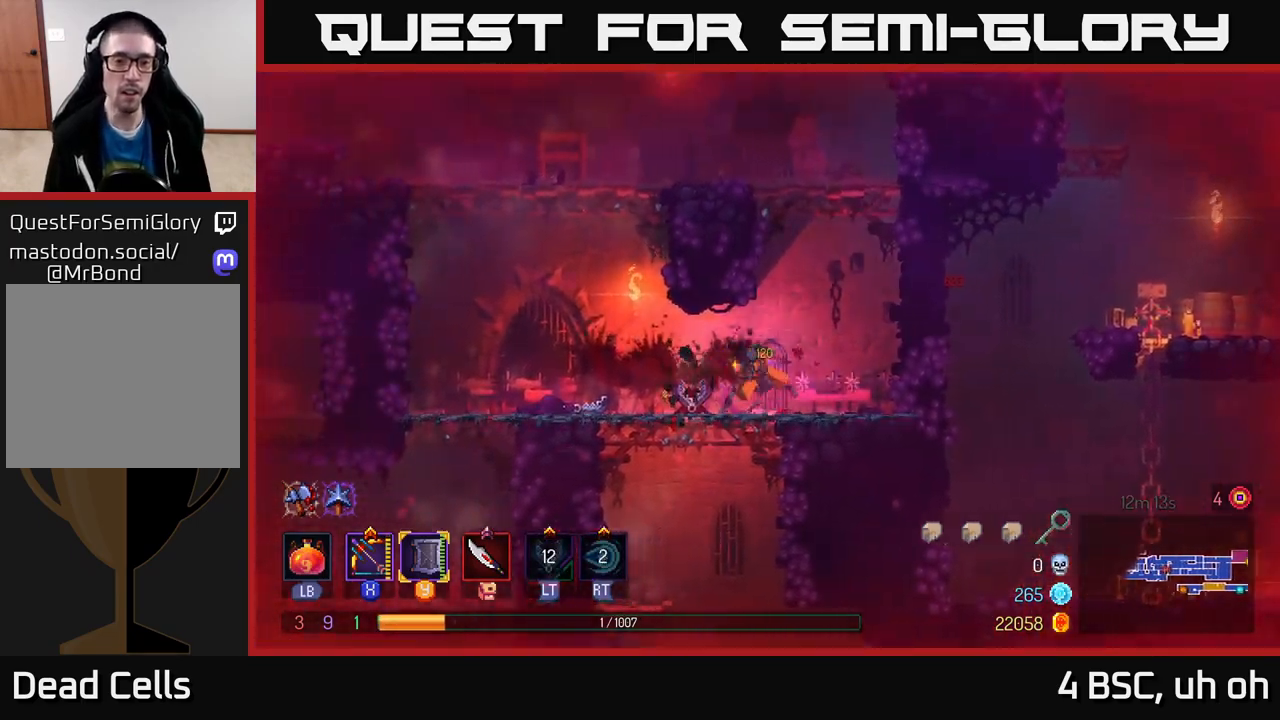
{"buttons": ["A"], "left_stick": "left", "right_stick": "center", "events": [[17, "B", "down"], [33, "L2", "down"], [100, "B", "up"], [150, "L2", "up"], [167, "B", "down"], [250, "B", "up"], [433, "A", "down"]]}
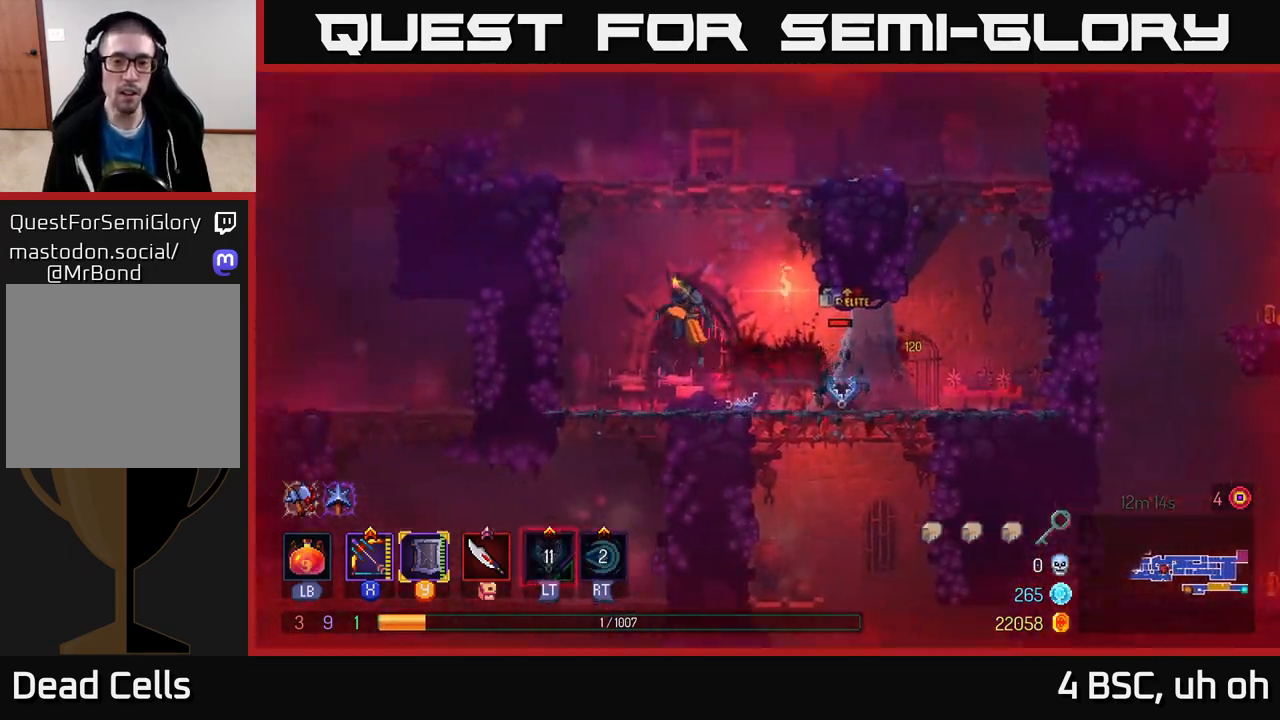
{"buttons": [], "left_stick": "center", "right_stick": "center", "events": [[50, "A", "up"], [117, "A", "down"], [317, "A", "up"], [500, "left_stick", "center"]]}
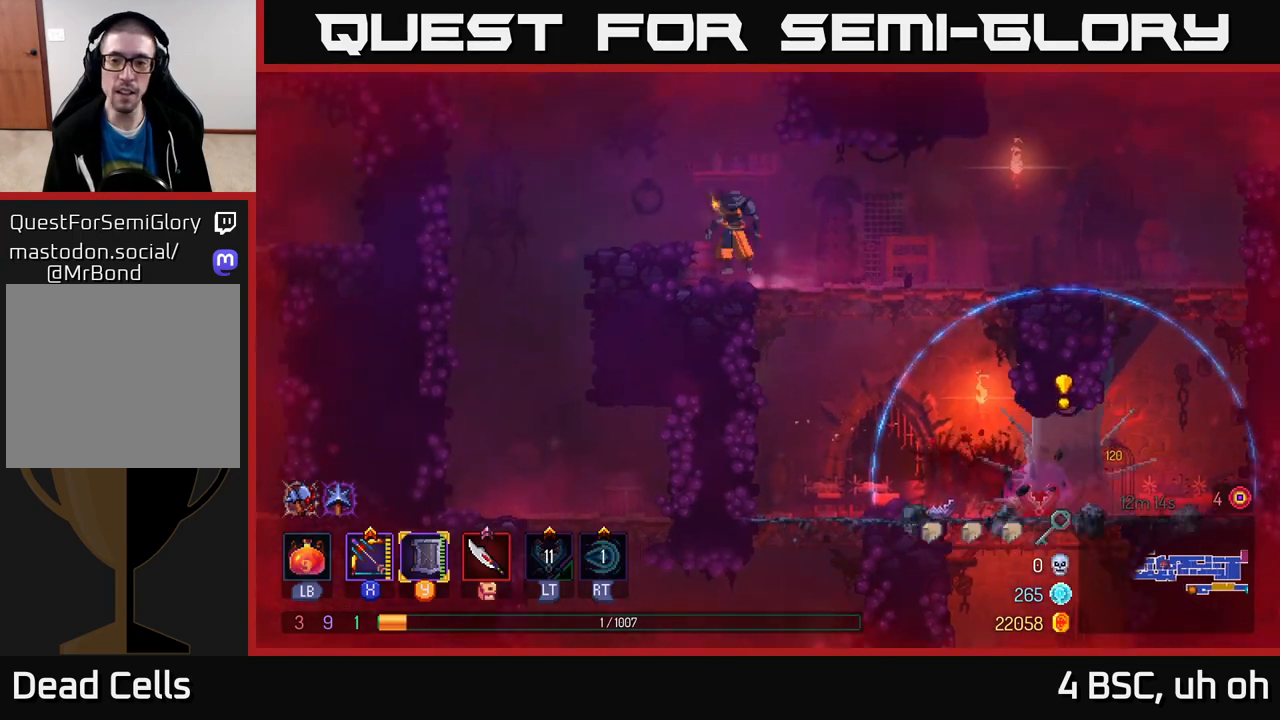
{"buttons": [], "left_stick": "center", "right_stick": "center", "events": [[50, "left_stick", "right"], [233, "left_stick", "down"], [267, "A", "down"], [350, "A", "up"], [467, "left_stick", "center"]]}
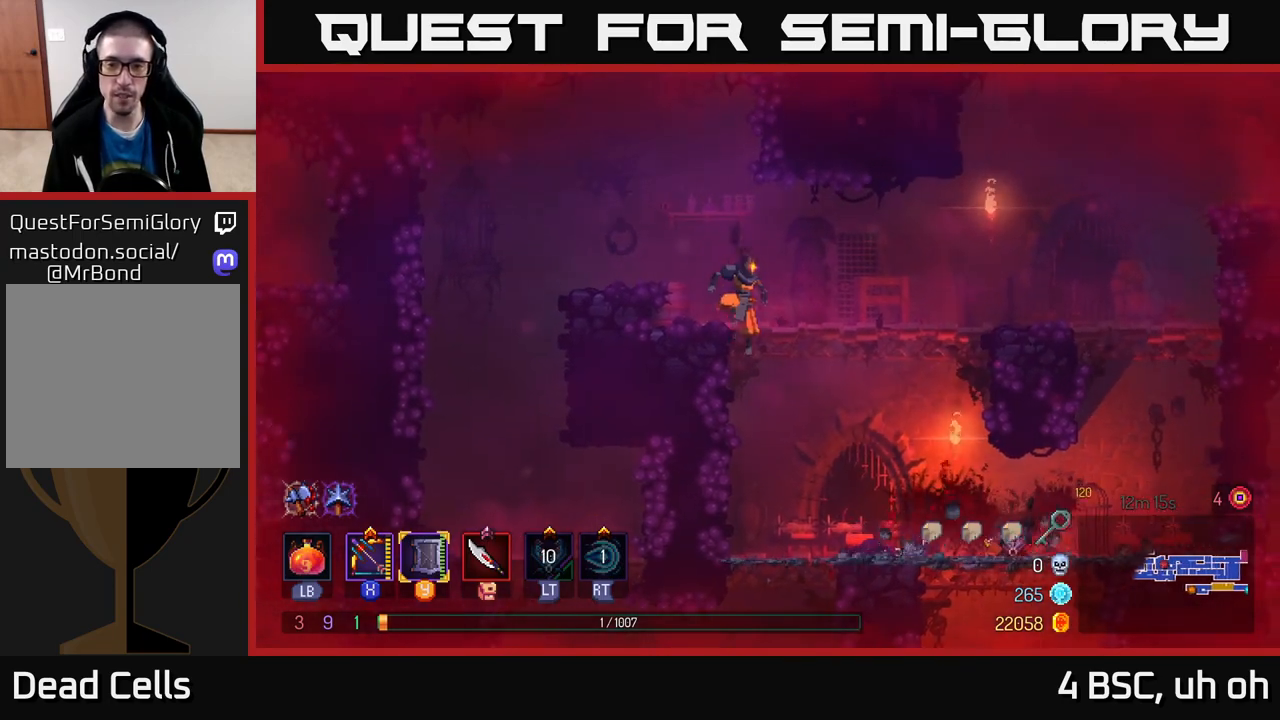
{"buttons": ["X"], "left_stick": "center", "right_stick": "center", "events": [[167, "left_stick", "right"], [300, "X", "down"], [300, "left_stick", "center"]]}
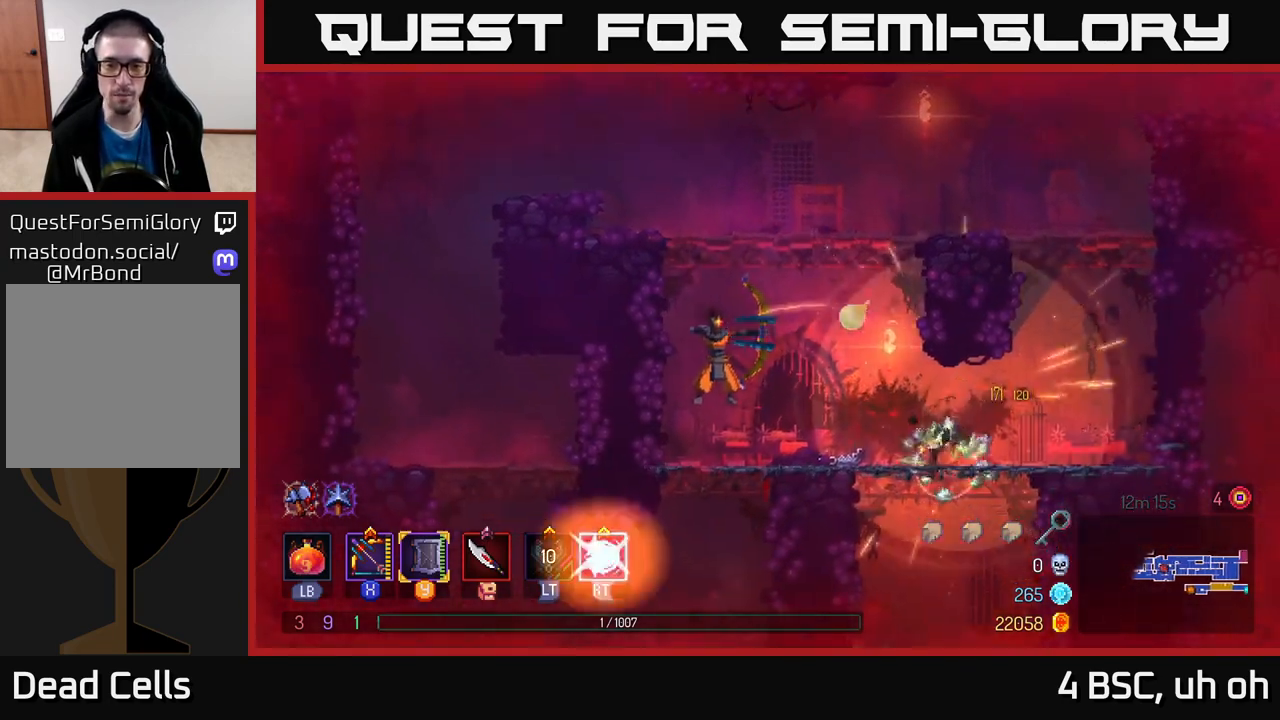
{"buttons": ["X"], "left_stick": "center", "right_stick": "center", "events": [[83, "left_stick", "down"], [333, "X", "up"], [450, "left_stick", "center"], [467, "X", "down"]]}
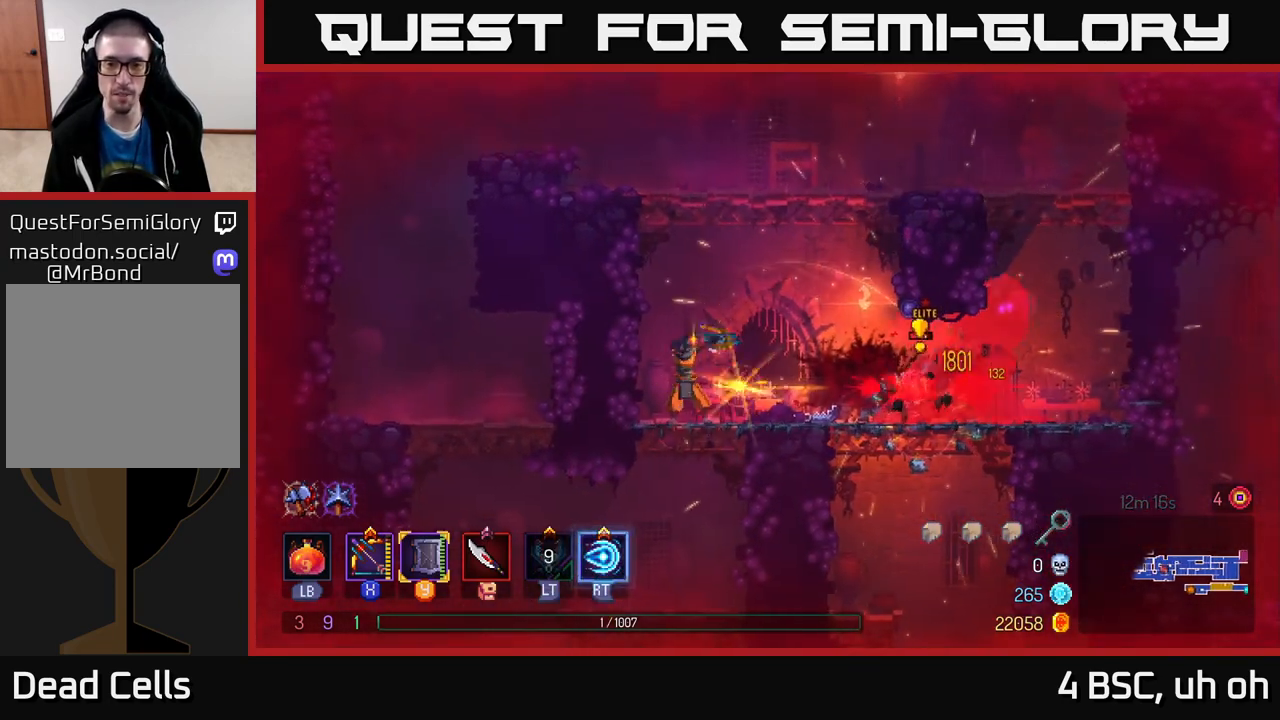
{"buttons": [], "left_stick": "center", "right_stick": "center", "events": [[500, "X", "up"]]}
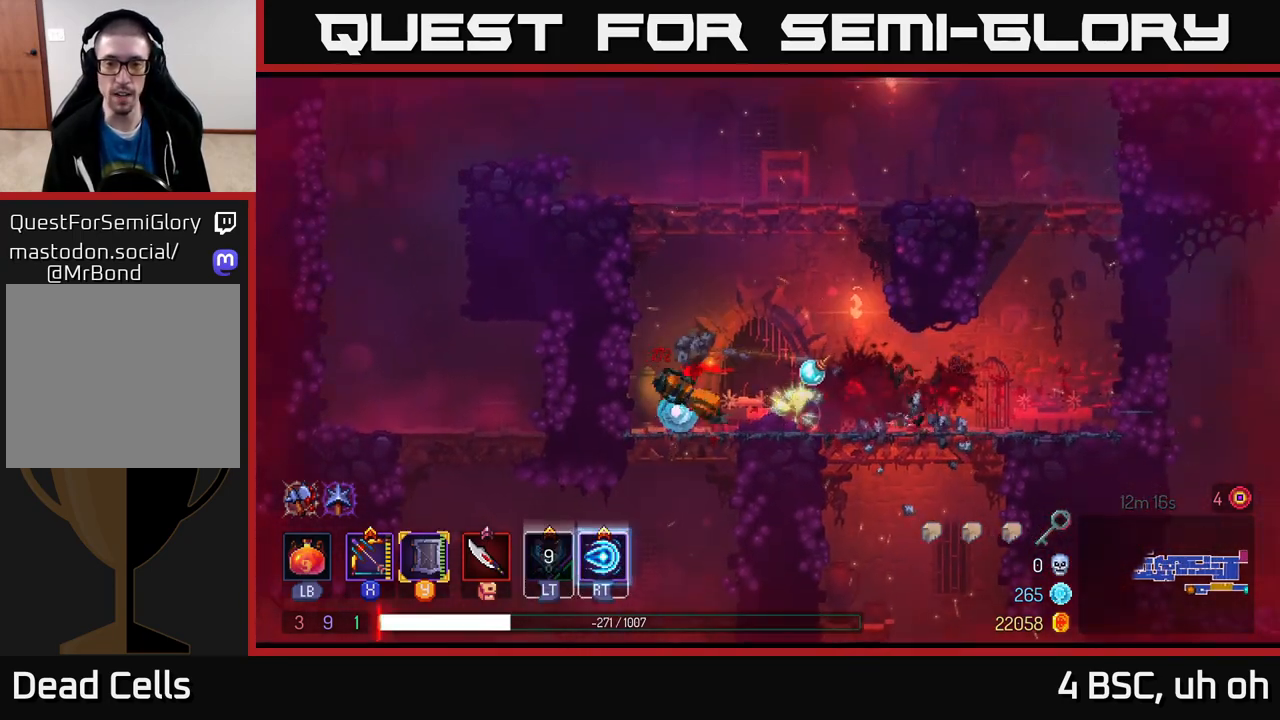
{"buttons": [], "left_stick": "center", "right_stick": "center", "events": [[33, "left_stick", "left"], [83, "B", "down"], [150, "B", "up"], [233, "B", "down"], [267, "left_stick", "center"], [300, "B", "up"], [367, "B", "down"], [467, "B", "up"]]}
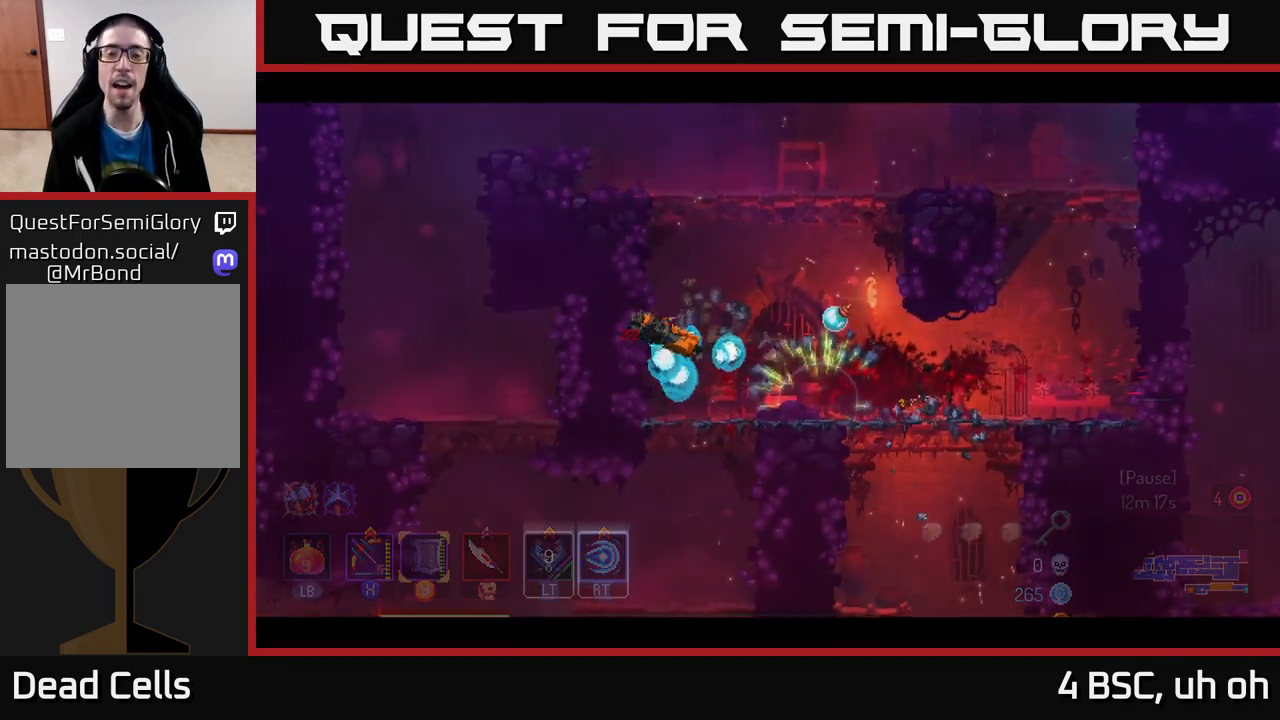
{"buttons": [], "left_stick": "center", "right_stick": "center", "events": [[33, "B", "down"], [167, "B", "up"], [183, "B", "down"], [333, "B", "up"]]}